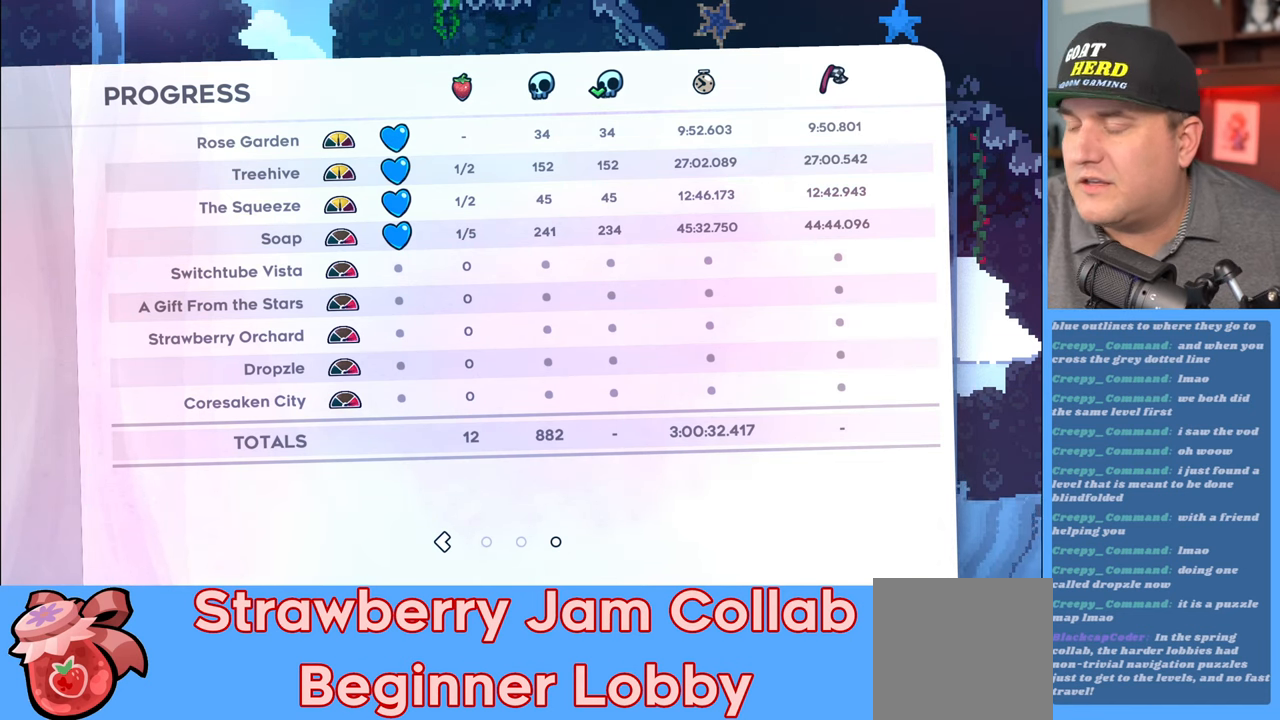
Gameplay with a controller (Xbox layout); each line is a JSON object with the inputs held at the frame after it. "events" lists button and stick changes between this image and that frame as [ms after this image, input, new state], when the widget could be followed in between.
{"buttons": [], "left_stick": "center", "right_stick": "center", "events": [[167, "left_stick", "left"], [350, "left_stick", "center"]]}
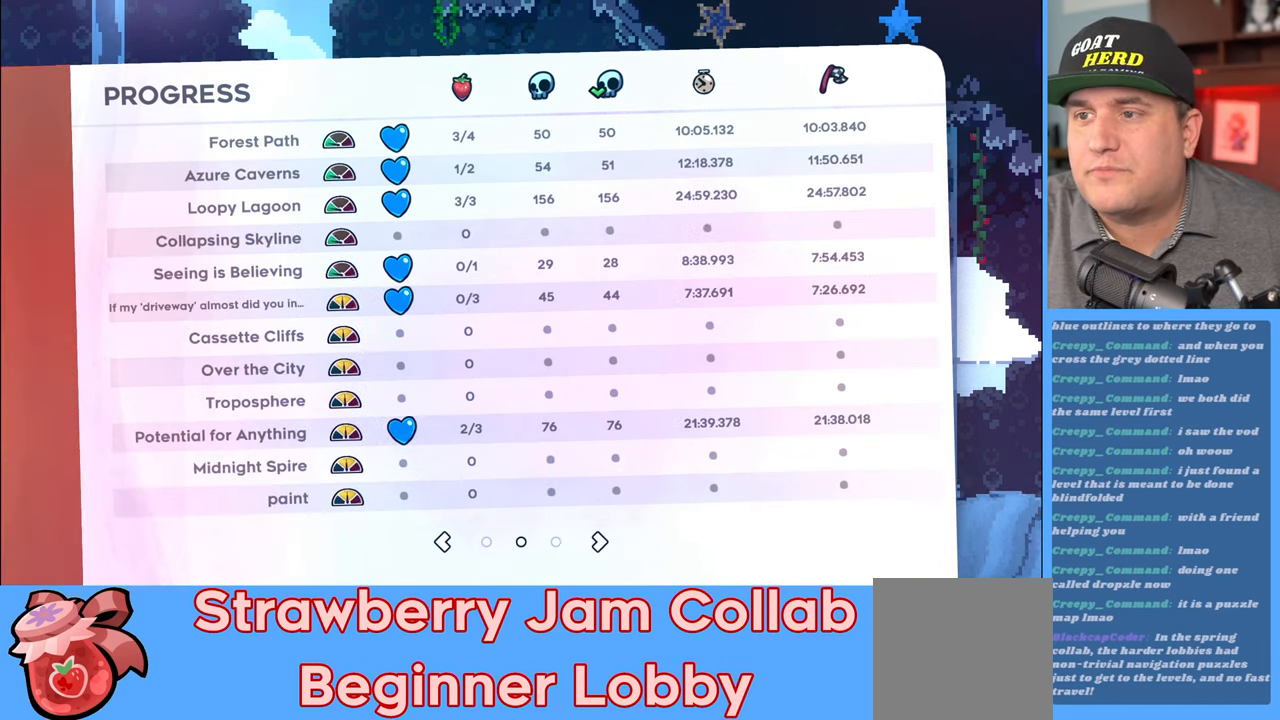
{"buttons": [], "left_stick": "center", "right_stick": "center", "events": [[100, "left_stick", "left"], [250, "left_stick", "center"]]}
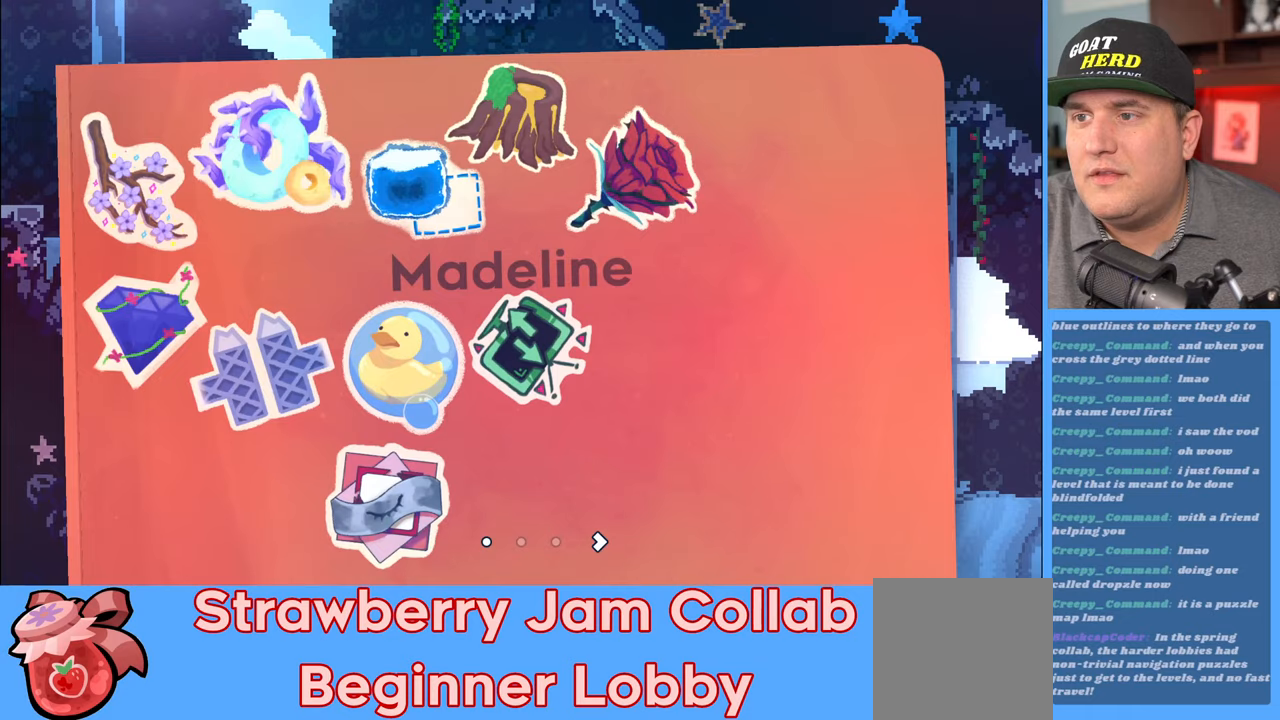
{"buttons": [], "left_stick": "center", "right_stick": "center", "events": [[83, "left_stick", "right"], [183, "left_stick", "center"]]}
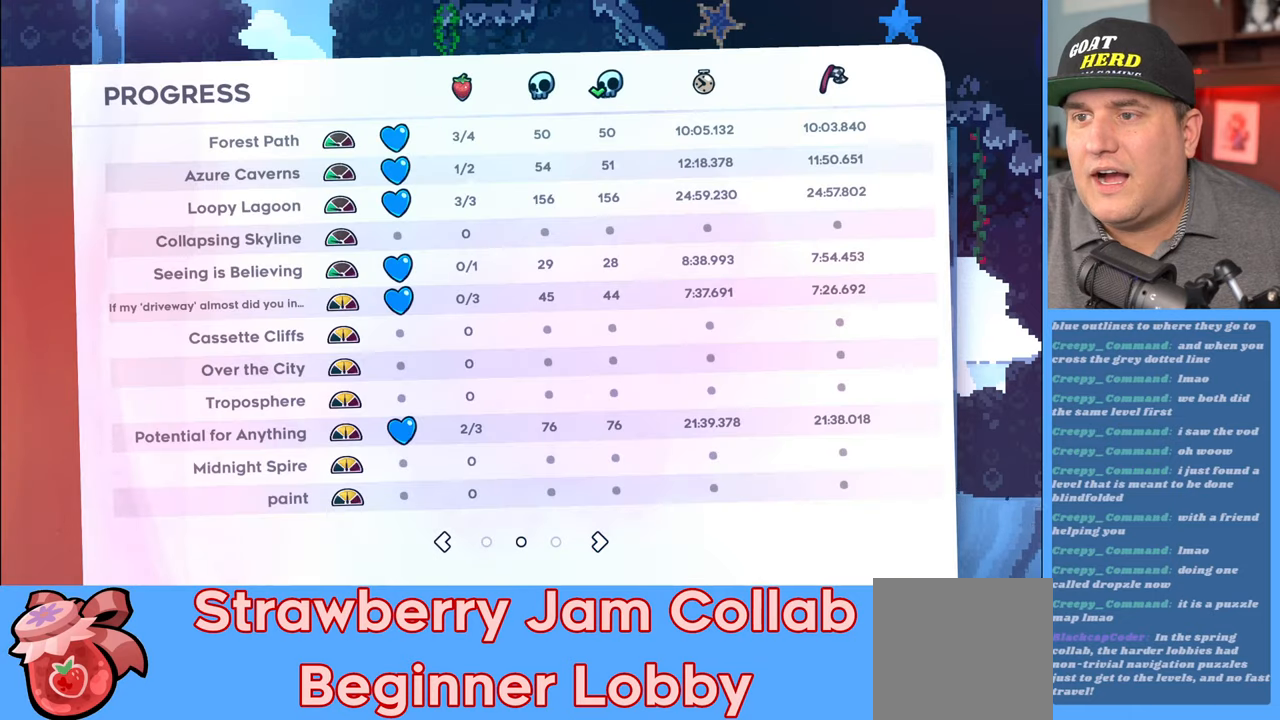
{"buttons": [], "left_stick": "center", "right_stick": "center", "events": [[267, "left_stick", "right"], [350, "left_stick", "center"]]}
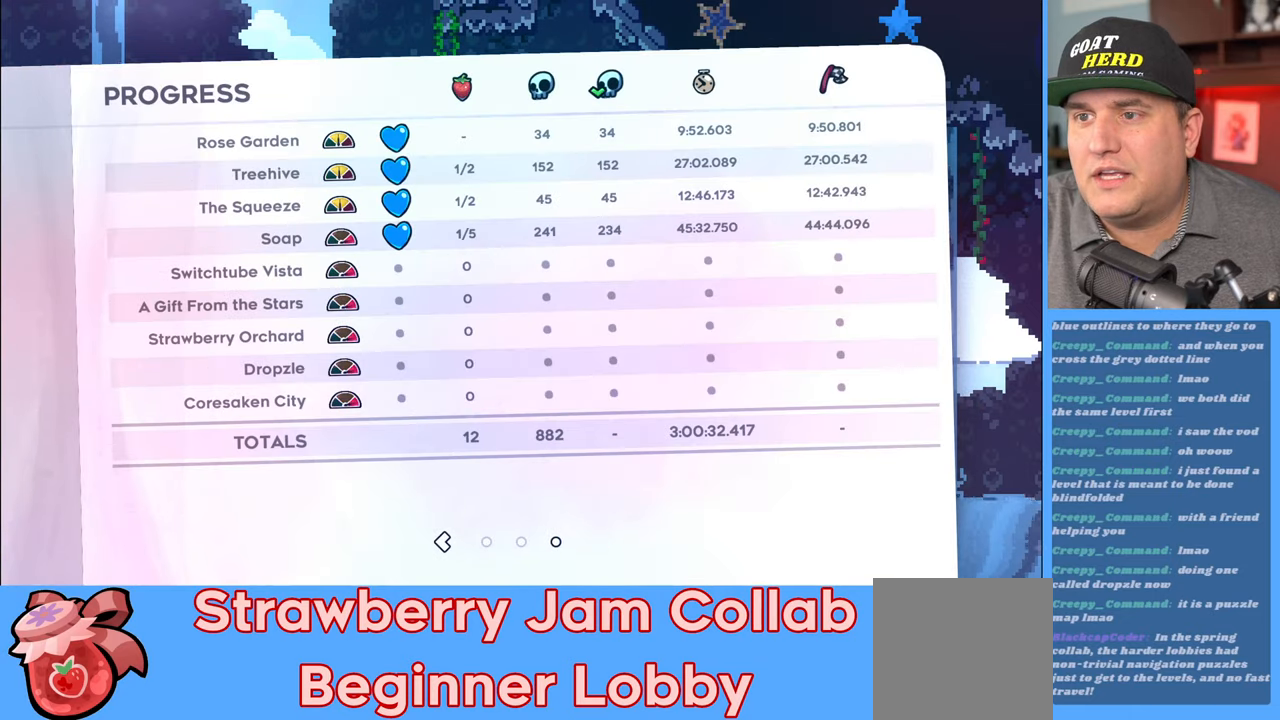
{"buttons": [], "left_stick": "center", "right_stick": "center", "events": [[283, "left_stick", "left"], [400, "left_stick", "center"]]}